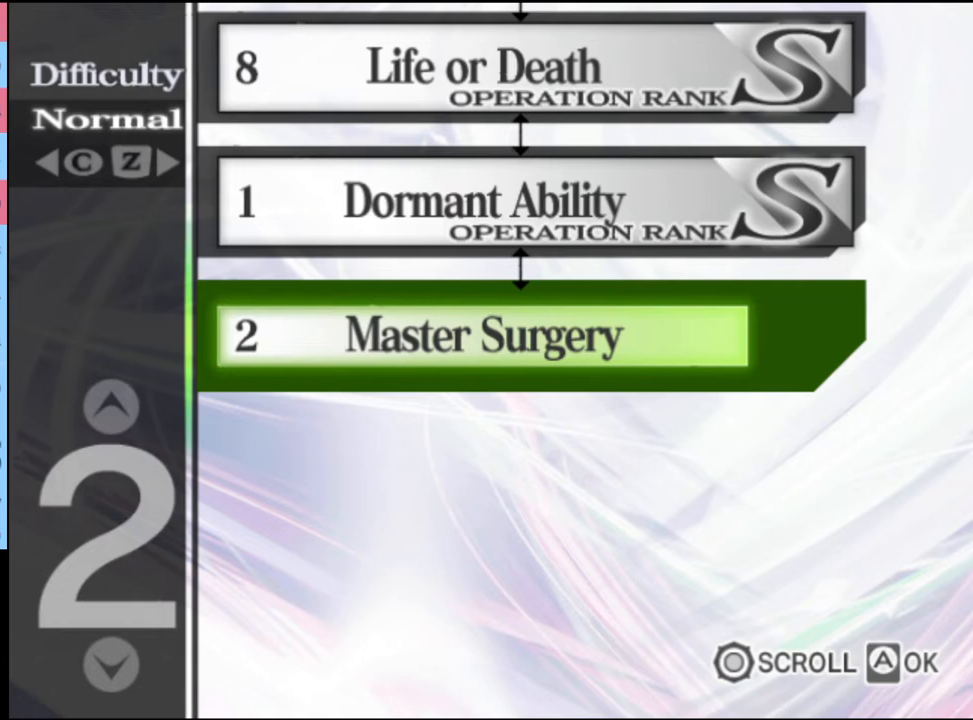
Gameplay with keyboard and mouse; each line is a JSON object with the keys and mouse buttons held at the frame after it. "events" lists presses ("down") and releases ("up") of "a", "alt", "c", "d", "e", "f", "q", "r", "s", "shift", "space", "v", "w", "mouse_left", "mouse_wheel", "mouse_right", "mouse_mb4" and "mouse_mb5" between this image and that frame as [ms after this image, input, new state], when the widget could be followed in between. "mouse_left", "mouse_wheel", "mouse_right", "mouse_mb4", "mouse_mb5" = the "left", "wheel", "right", "mb4", "mb5" buttons of the "mouse" list. No other keys are recorded. "wheel" means that the mouse wheel is clicked or scrolled. Mouse movement is not recorded.
{"keys": [], "mouse": ["left"], "events": [[333, "mouse_left", "down"], [400, "mouse_left", "up"], [467, "mouse_left", "down"]]}
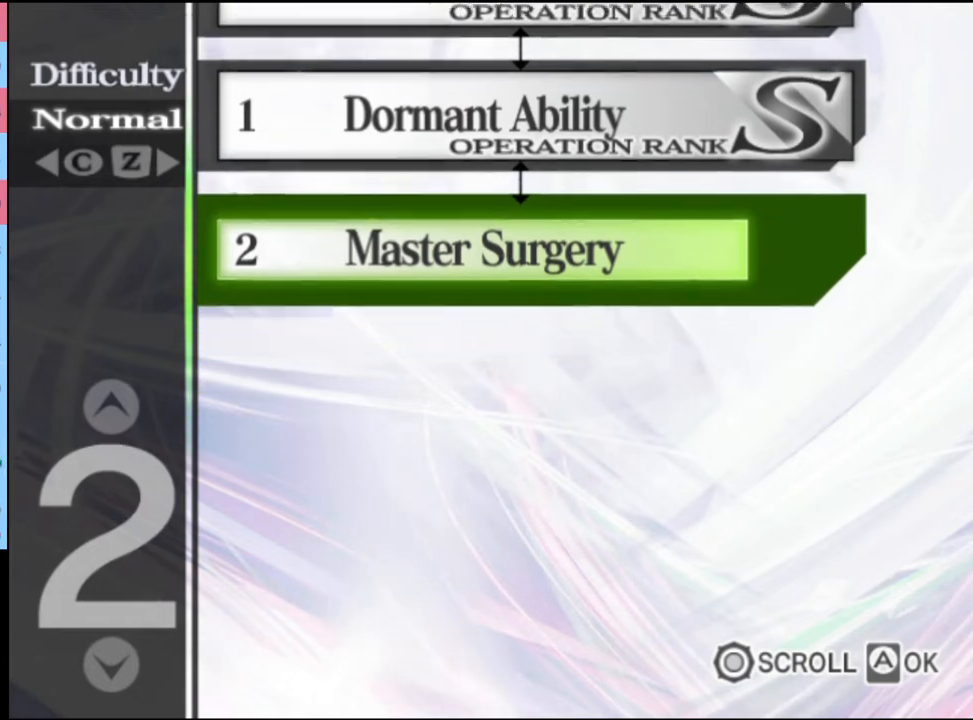
{"keys": [], "mouse": ["left"], "events": [[67, "mouse_left", "up"], [133, "mouse_left", "down"], [233, "mouse_left", "up"], [333, "mouse_left", "down"], [400, "mouse_left", "up"], [500, "mouse_left", "down"]]}
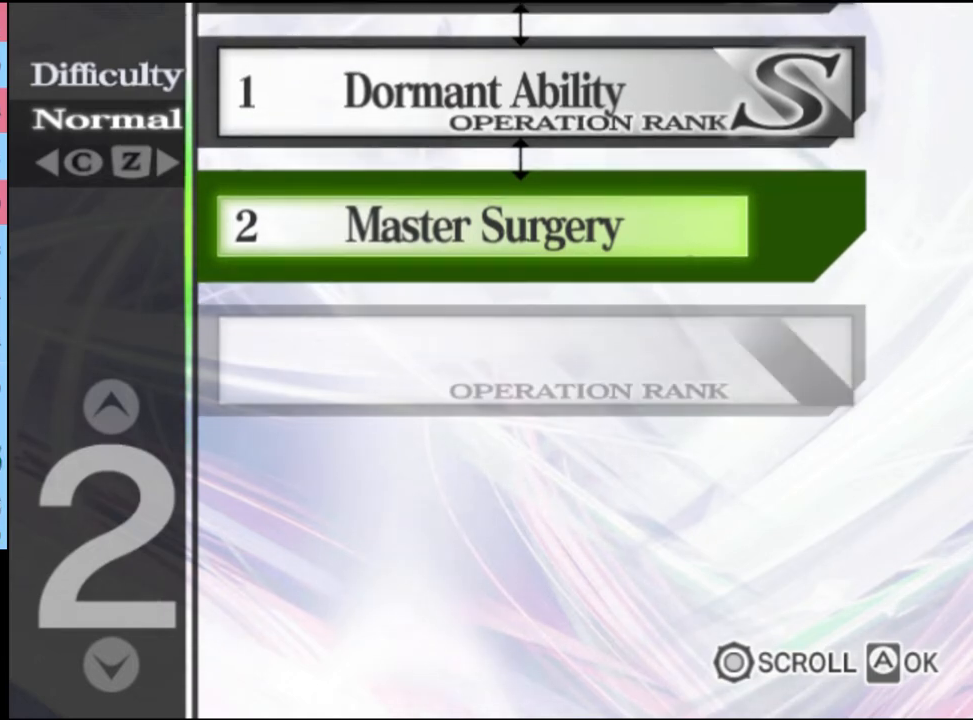
{"keys": [], "mouse": [], "events": [[100, "mouse_left", "up"], [200, "mouse_left", "down"], [267, "mouse_left", "up"], [367, "mouse_left", "down"], [467, "mouse_left", "up"]]}
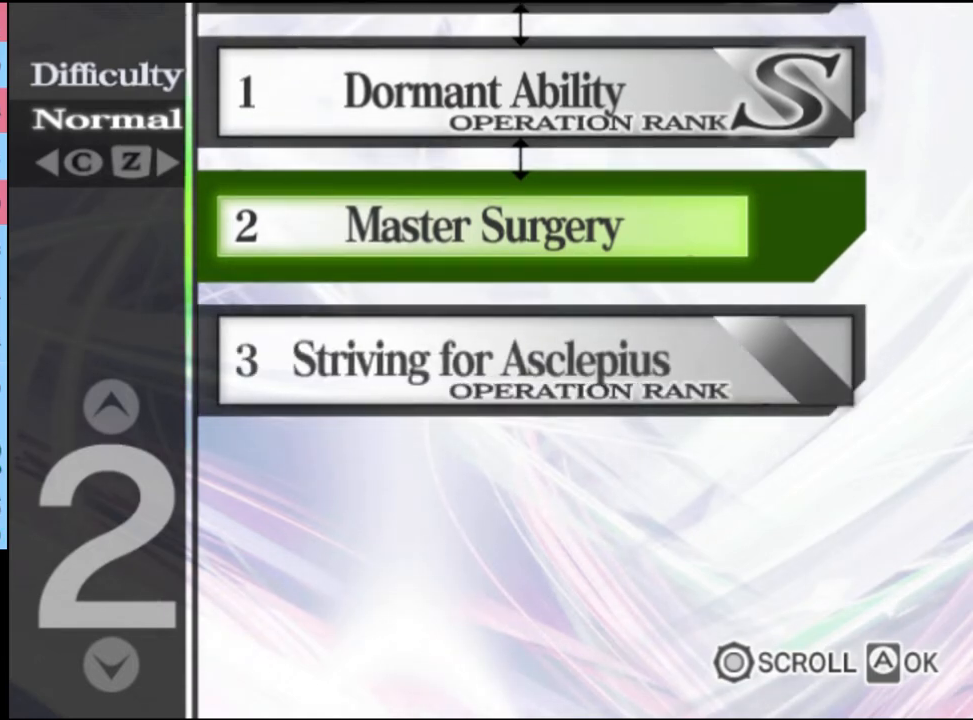
{"keys": [], "mouse": [], "events": [[67, "mouse_left", "down"], [133, "mouse_left", "up"], [200, "mouse_left", "down"], [300, "mouse_left", "up"], [400, "mouse_left", "down"], [467, "mouse_left", "up"]]}
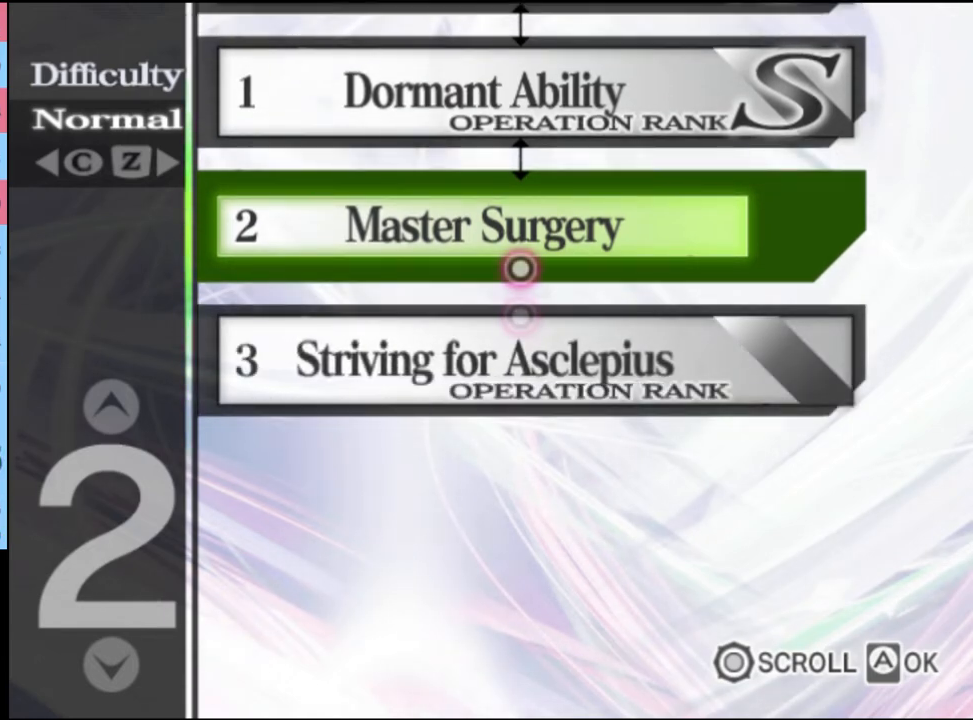
{"keys": [], "mouse": [], "events": [[67, "mouse_left", "down"], [133, "mouse_left", "up"], [200, "mouse_left", "down"], [300, "mouse_left", "up"], [367, "mouse_left", "down"], [467, "mouse_left", "up"]]}
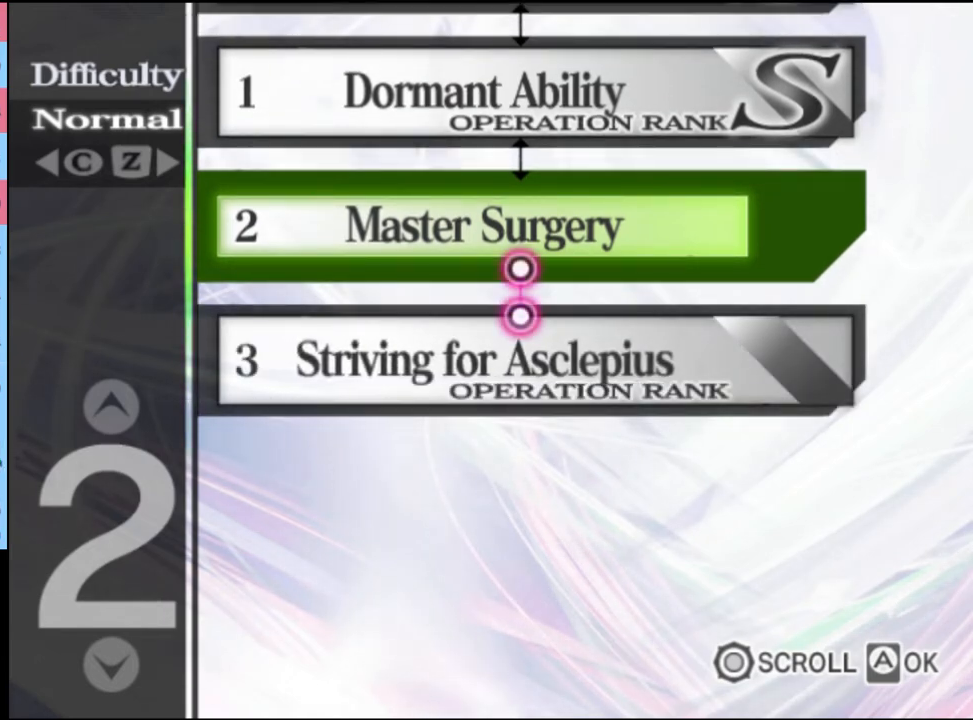
{"keys": [], "mouse": [], "events": [[67, "mouse_left", "down"], [133, "mouse_left", "up"], [233, "mouse_left", "down"], [300, "mouse_left", "up"], [367, "mouse_left", "down"], [433, "mouse_left", "up"]]}
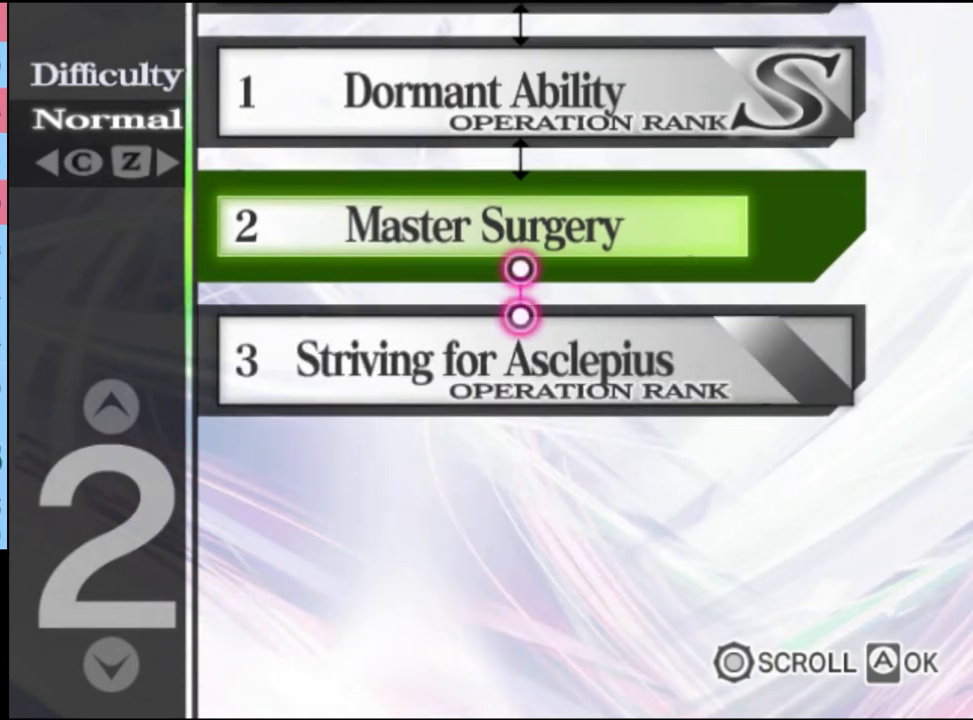
{"keys": [], "mouse": ["left"], "events": [[33, "mouse_left", "down"], [100, "mouse_left", "up"], [167, "mouse_left", "down"], [267, "mouse_left", "up"], [333, "mouse_left", "down"], [400, "mouse_left", "up"], [500, "mouse_left", "down"]]}
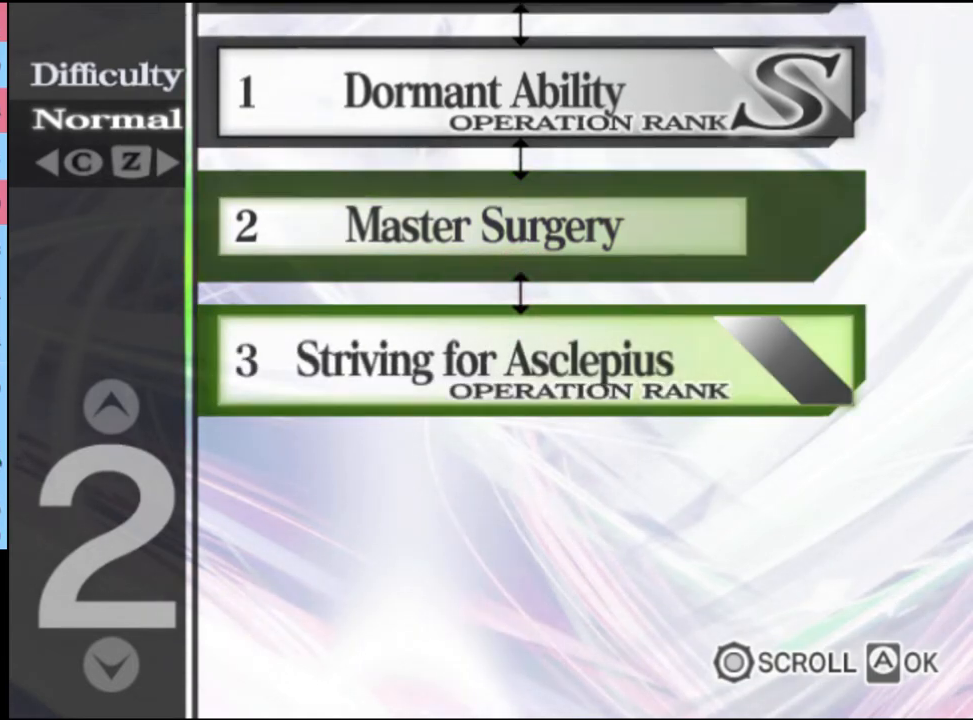
{"keys": [], "mouse": ["left"], "events": [[67, "mouse_left", "up"], [167, "mouse_left", "down"], [233, "mouse_left", "up"], [333, "mouse_left", "down"], [400, "mouse_left", "up"], [467, "mouse_left", "down"]]}
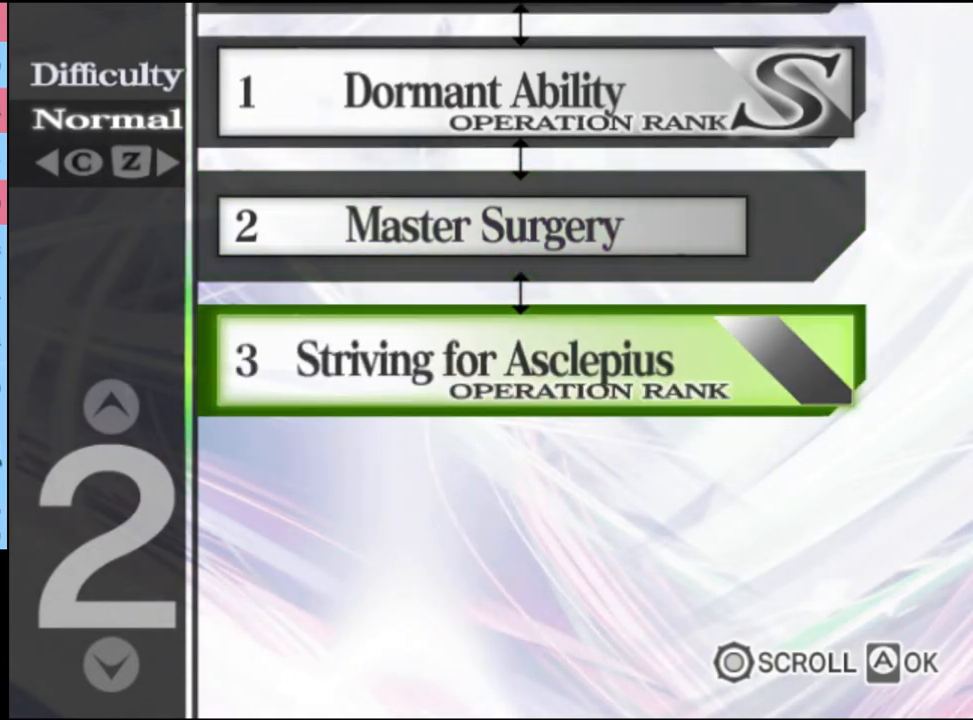
{"keys": [], "mouse": [], "events": [[33, "mouse_left", "up"], [100, "mouse_left", "down"], [200, "mouse_left", "up"]]}
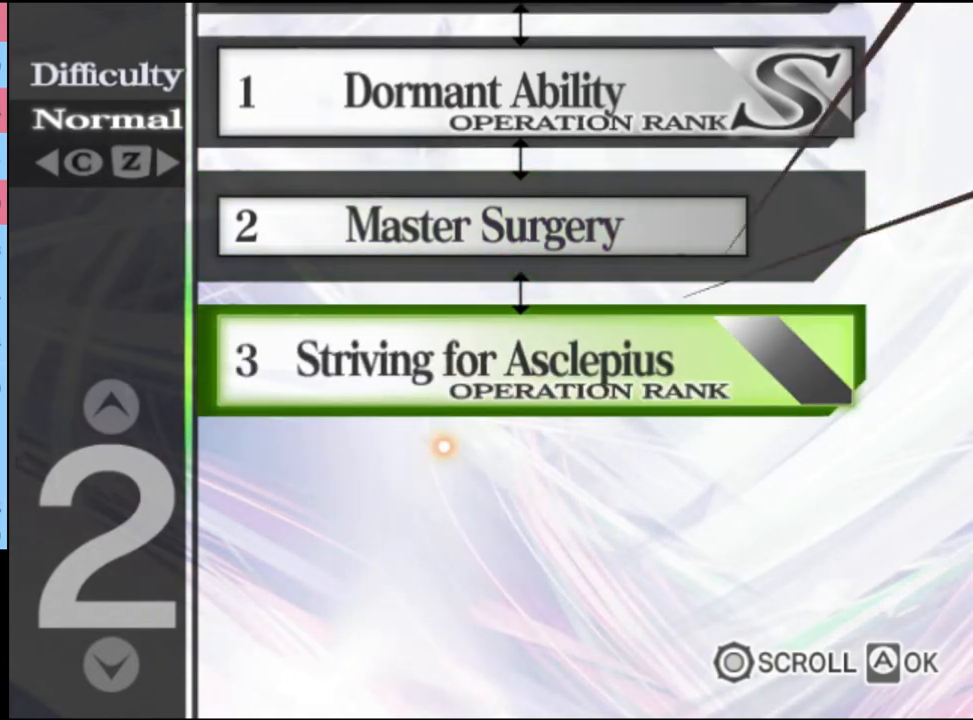
{"keys": [], "mouse": [], "events": []}
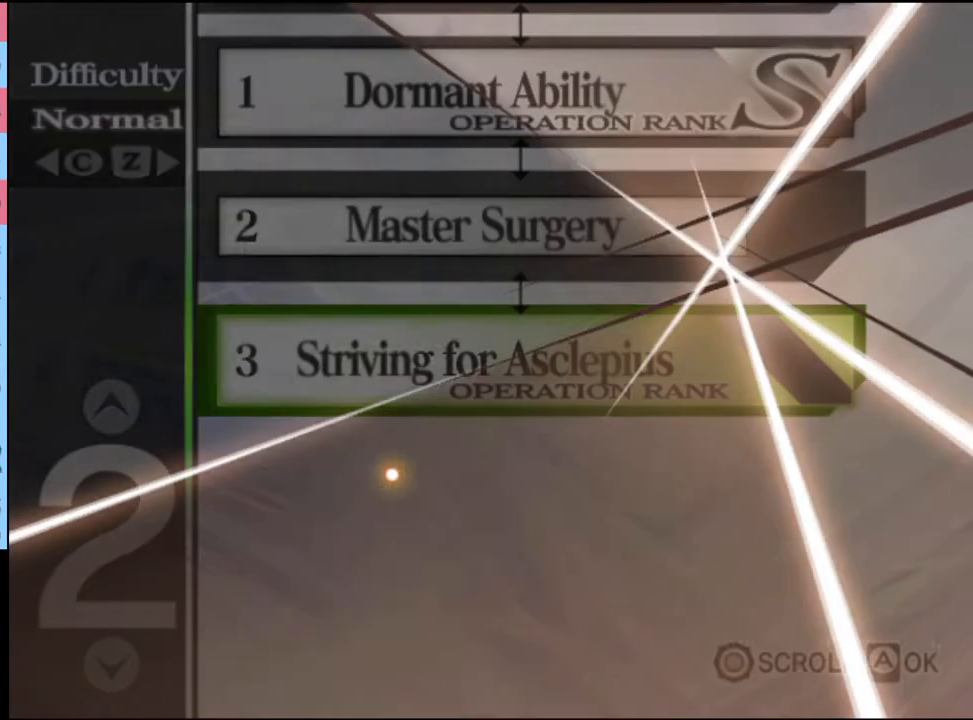
{"keys": [], "mouse": ["left"], "events": [[33, "mouse_left", "down"], [100, "mouse_left", "up"], [167, "mouse_left", "down"], [267, "mouse_left", "up"], [300, "mouse_left", "down"], [400, "mouse_left", "up"], [467, "mouse_left", "down"]]}
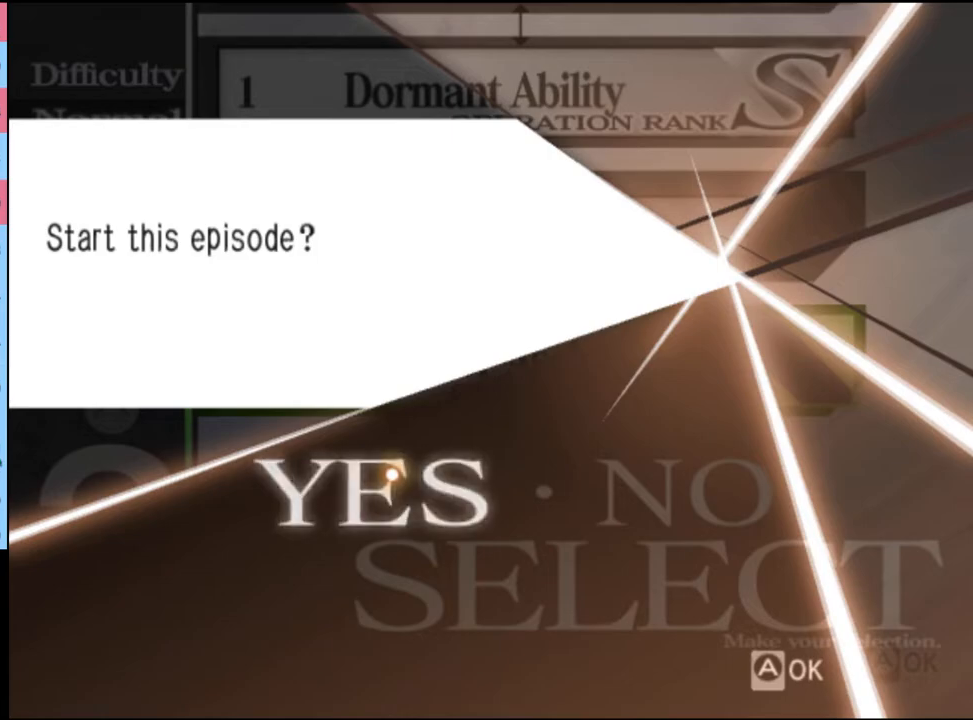
{"keys": [], "mouse": [], "events": [[33, "mouse_left", "up"], [100, "mouse_left", "down"], [167, "mouse_left", "up"], [200, "mouse_left", "down"], [300, "mouse_left", "up"], [400, "mouse_left", "down"], [500, "mouse_left", "up"]]}
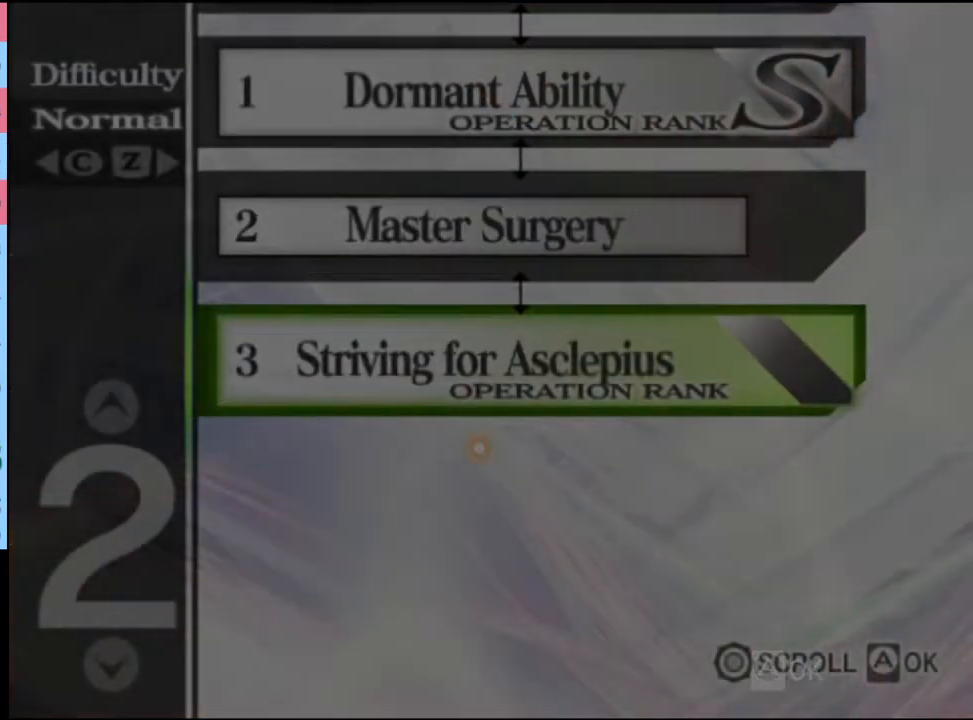
{"keys": [], "mouse": [], "events": [[67, "mouse_left", "down"], [167, "mouse_left", "up"], [200, "mouse_left", "down"], [433, "mouse_left", "up"]]}
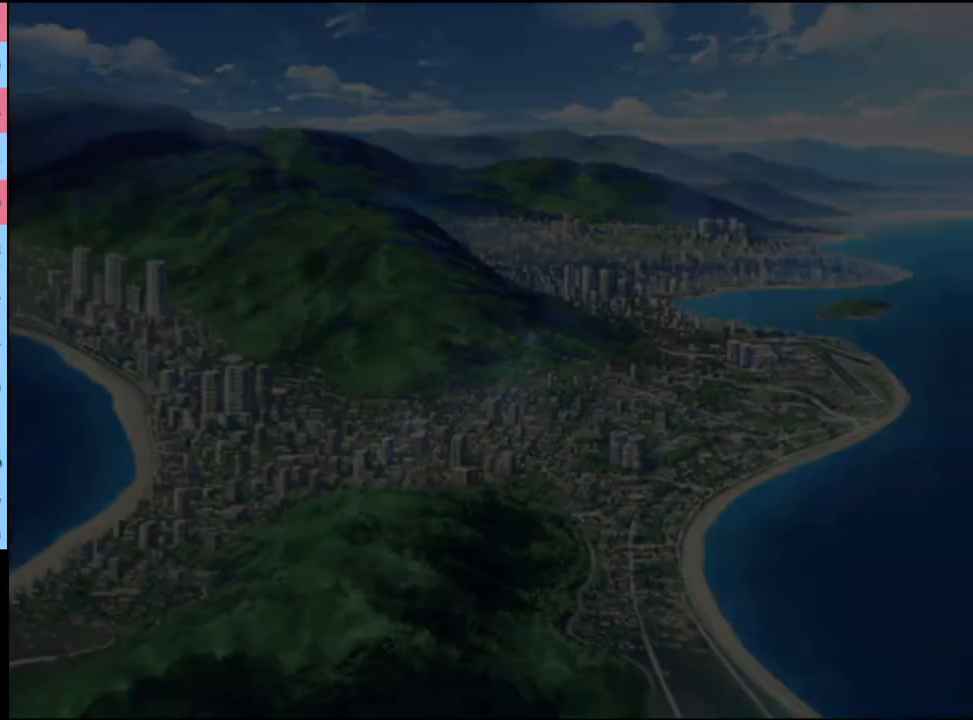
{"keys": [], "mouse": ["left"], "events": [[33, "mouse_left", "down"], [100, "mouse_left", "up"], [167, "mouse_left", "down"], [233, "mouse_left", "up"], [300, "mouse_left", "down"], [400, "mouse_left", "up"], [467, "mouse_left", "down"]]}
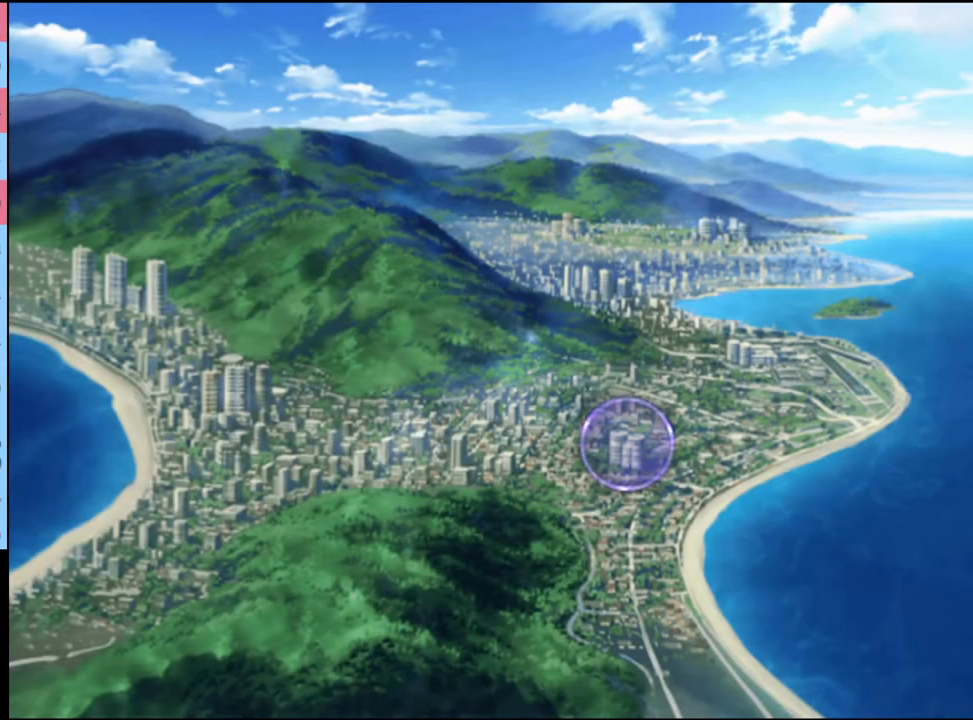
{"keys": [], "mouse": [], "events": [[67, "mouse_left", "up"], [133, "mouse_left", "down"], [200, "mouse_left", "up"], [267, "mouse_left", "down"], [367, "mouse_left", "up"], [400, "mouse_left", "down"], [500, "mouse_left", "up"]]}
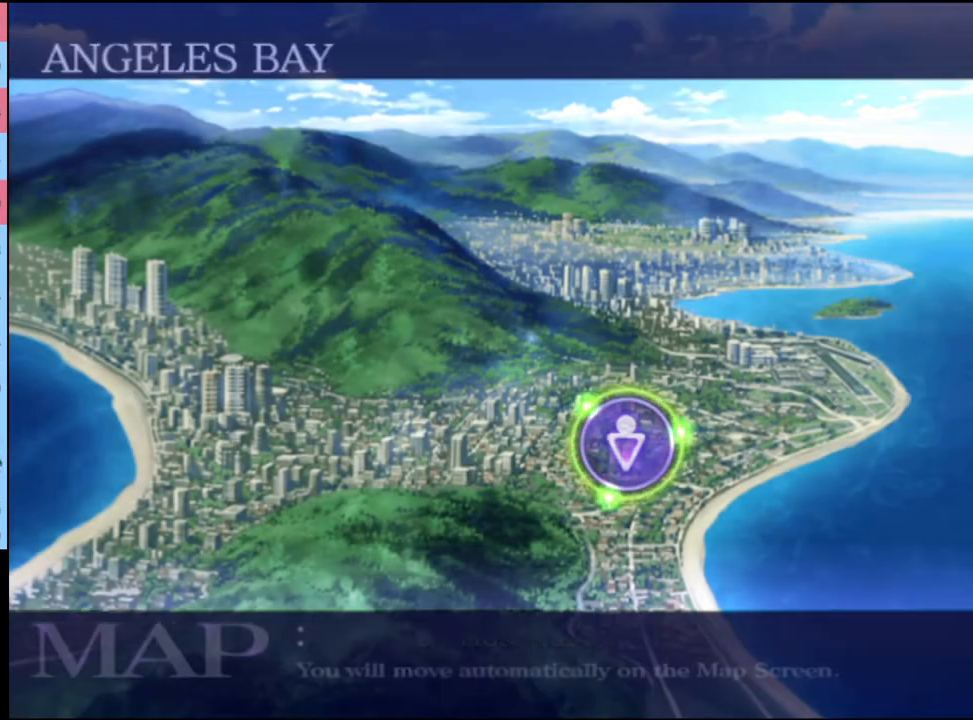
{"keys": [], "mouse": [], "events": [[67, "mouse_left", "down"], [133, "mouse_left", "up"], [233, "mouse_left", "down"], [300, "mouse_left", "up"], [367, "mouse_left", "down"], [433, "mouse_left", "up"]]}
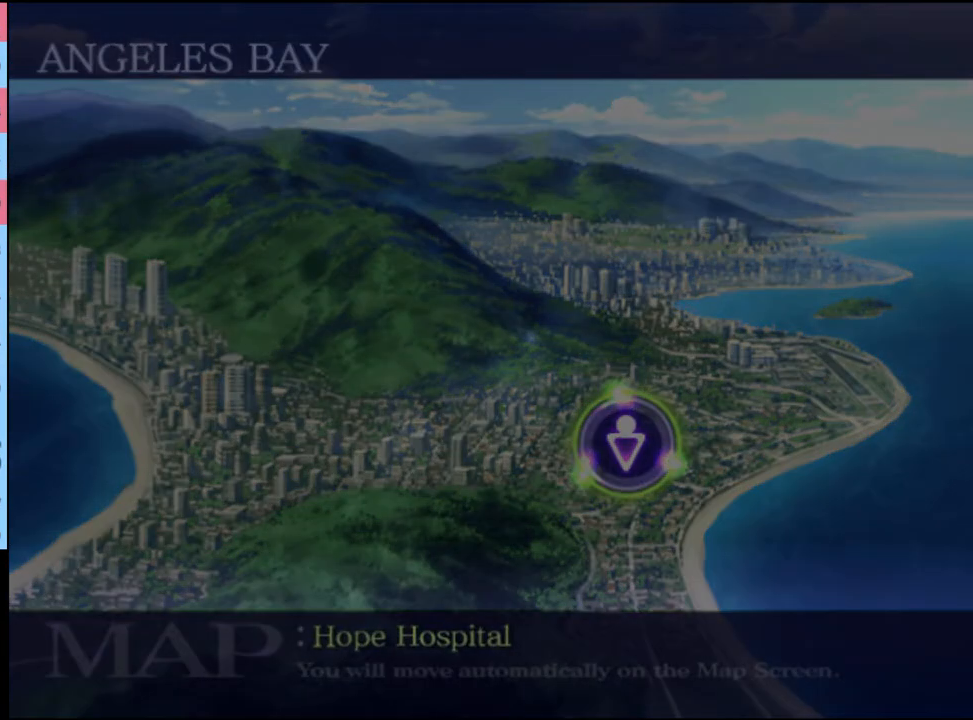
{"keys": [], "mouse": ["left"], "events": [[33, "mouse_left", "down"], [100, "mouse_left", "up"], [167, "mouse_left", "down"], [267, "mouse_left", "up"], [333, "mouse_left", "down"], [400, "mouse_left", "up"], [467, "mouse_left", "down"]]}
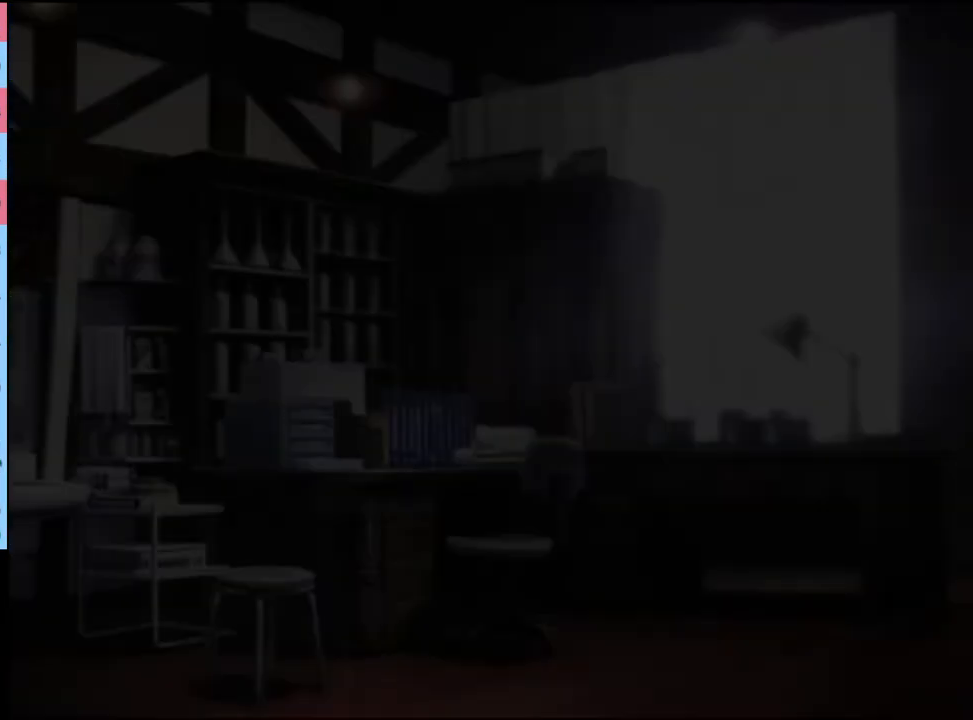
{"keys": [], "mouse": [], "events": [[67, "mouse_left", "up"], [133, "mouse_left", "down"], [200, "mouse_left", "up"], [267, "mouse_left", "down"], [333, "mouse_left", "up"], [433, "mouse_left", "down"], [500, "mouse_left", "up"]]}
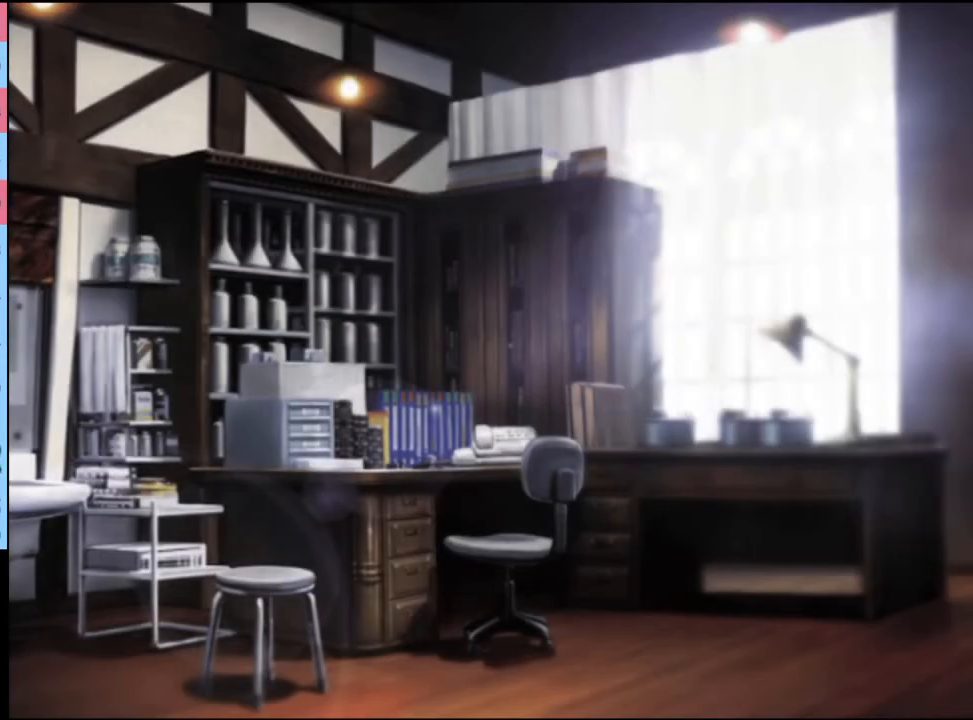
{"keys": [], "mouse": [], "events": [[67, "mouse_left", "down"], [133, "mouse_left", "up"], [200, "mouse_left", "down"], [300, "mouse_left", "up"], [367, "mouse_left", "down"], [467, "mouse_left", "up"]]}
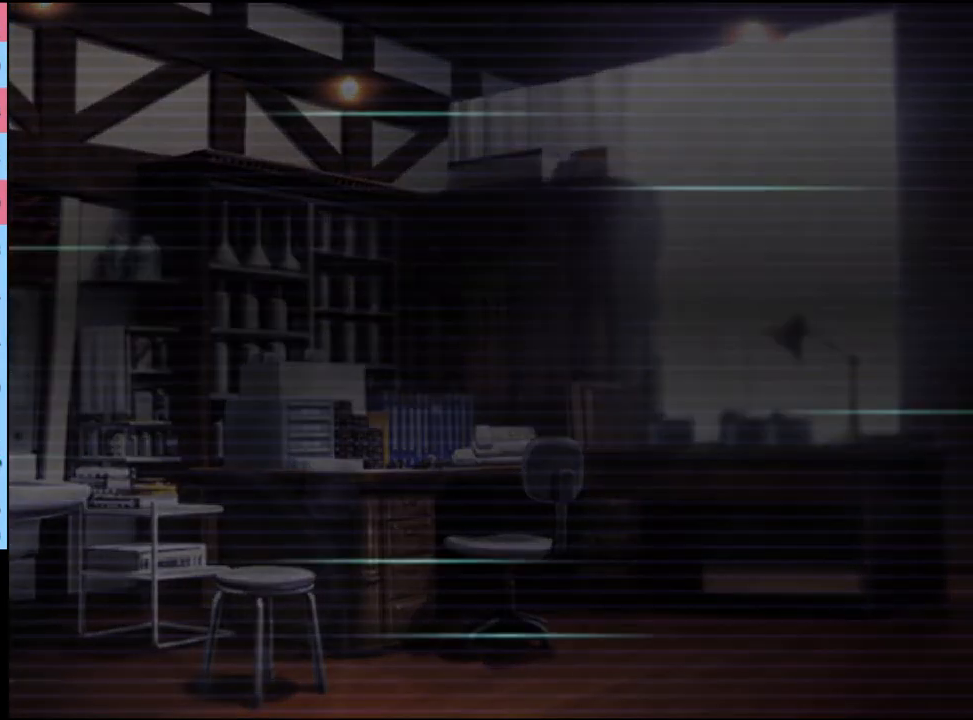
{"keys": [], "mouse": ["left"], "events": [[33, "mouse_left", "down"], [100, "mouse_left", "up"], [167, "mouse_left", "down"], [267, "mouse_left", "up"], [300, "mouse_left", "down"], [400, "mouse_left", "up"], [467, "mouse_left", "down"]]}
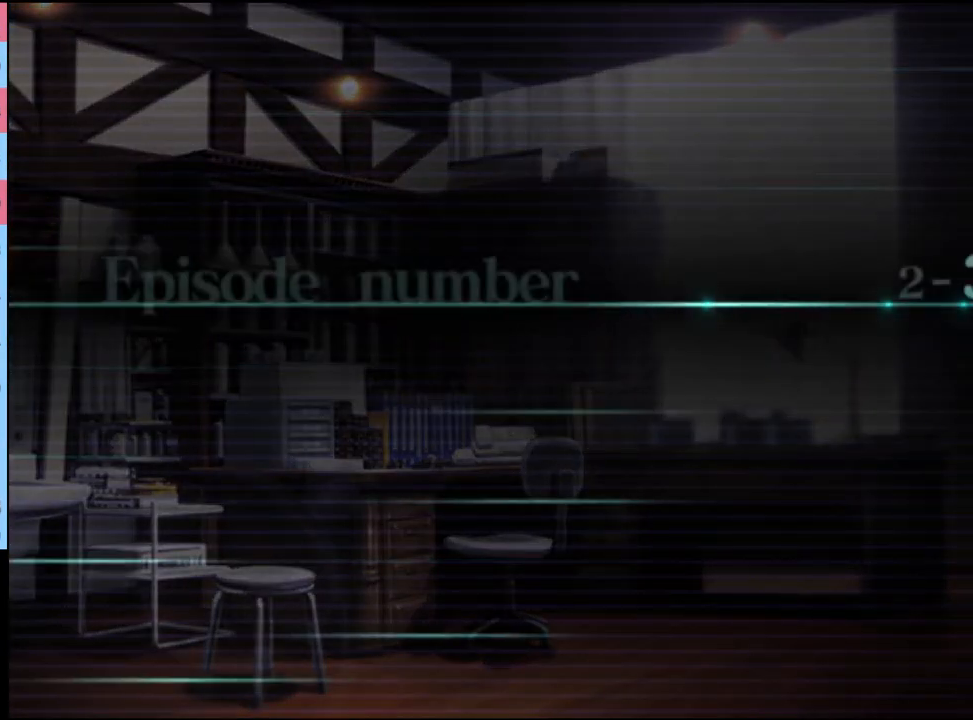
{"keys": [], "mouse": [], "events": [[67, "mouse_left", "up"], [133, "mouse_left", "down"], [200, "mouse_left", "up"], [267, "mouse_left", "down"], [333, "mouse_left", "up"], [433, "mouse_left", "down"], [500, "mouse_left", "up"]]}
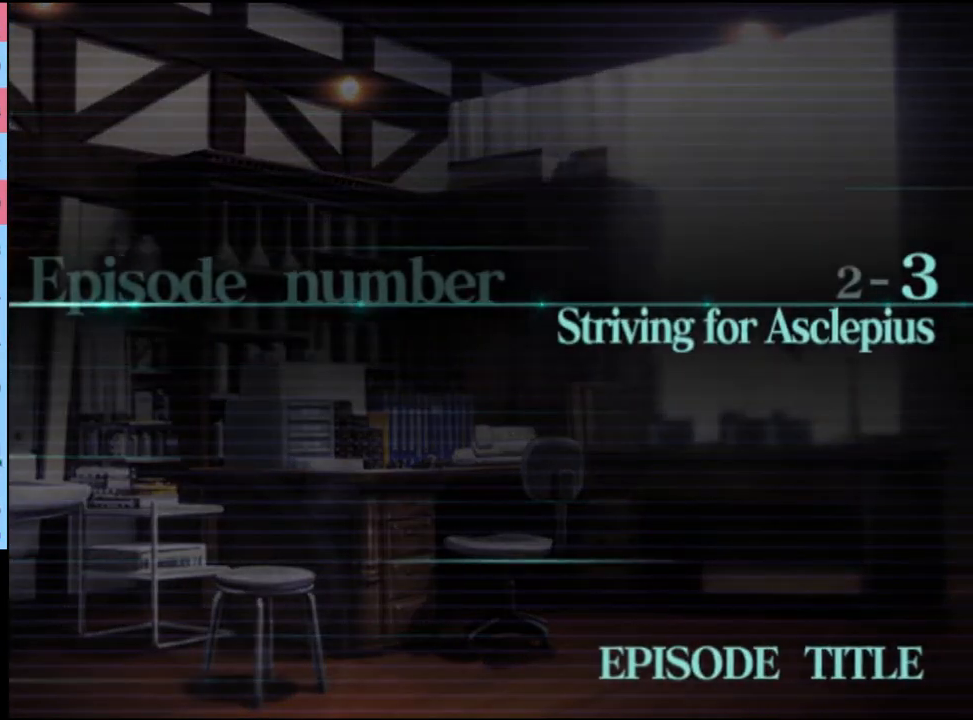
{"keys": ["q"], "mouse": [], "events": [[67, "mouse_left", "down"], [133, "mouse_left", "up"], [200, "mouse_left", "down"], [300, "mouse_left", "up"], [467, "q", "down"]]}
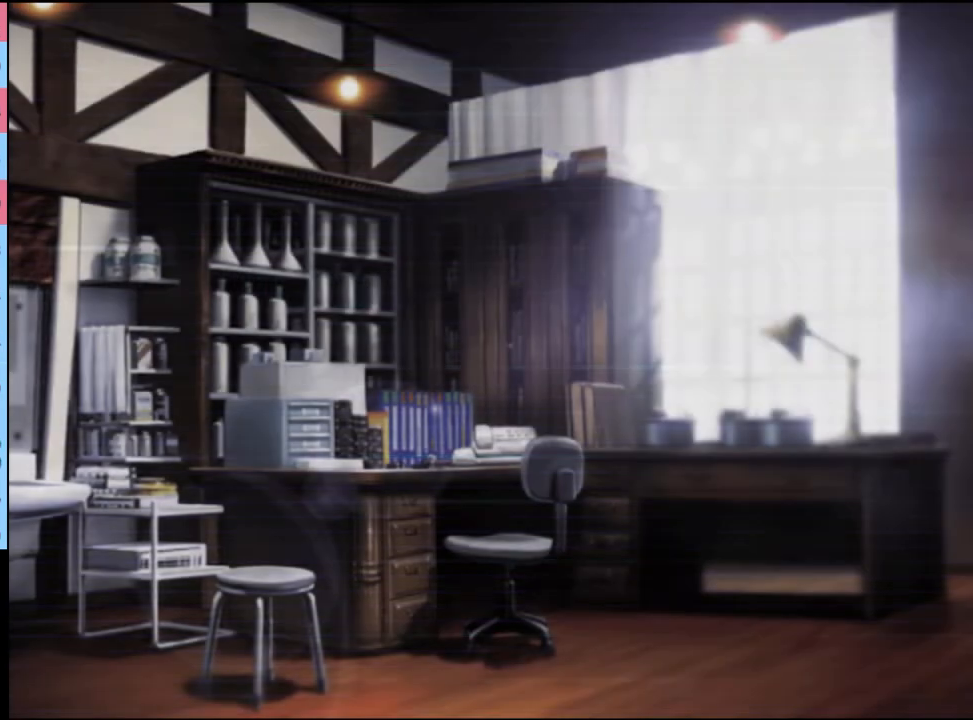
{"keys": ["q"], "mouse": [], "events": [[233, "q", "up"], [333, "q", "down"], [400, "q", "up"], [500, "q", "down"]]}
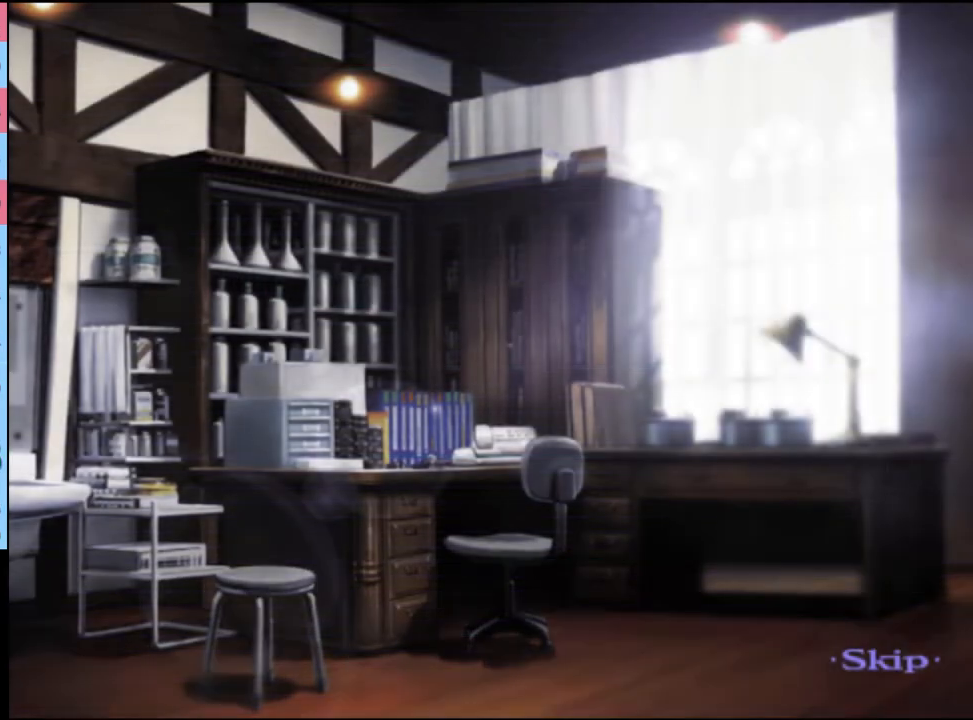
{"keys": [], "mouse": [], "events": [[100, "q", "up"]]}